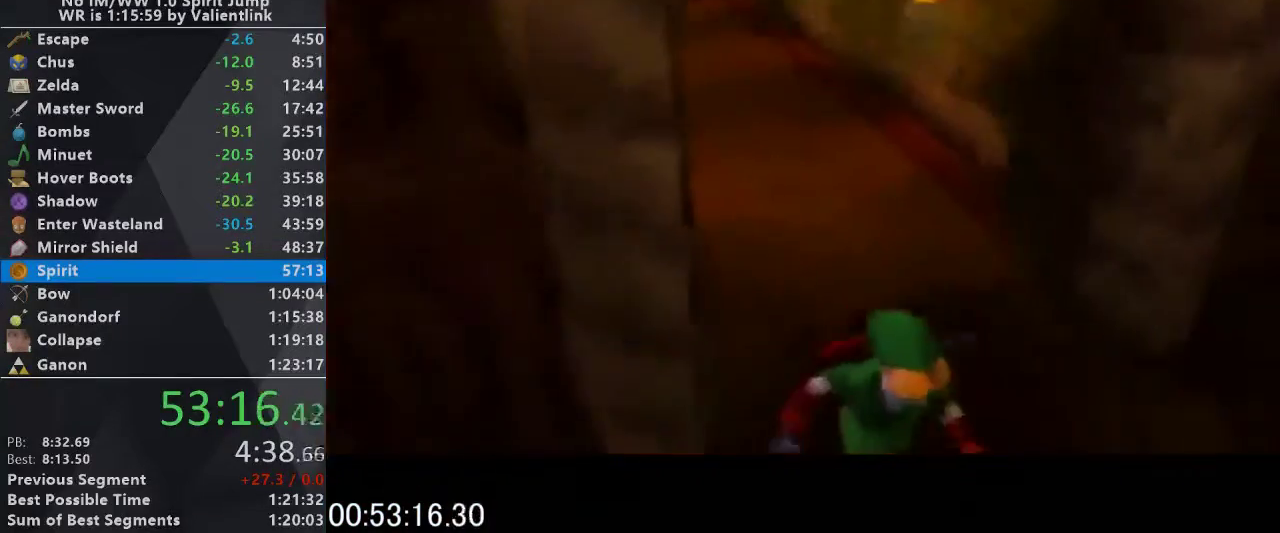
Gameplay with a controller (Nintendo layout); each line is a JSON object with the inputs held at the frame after it. "events" lists button and stick changes between this image and that frame as [ms after this image, input, new state], when the widget could be followed in between. This overlay highlights the sticks when they move; stick clicks (L3) are not distinguishable. Not read: L3 R3.
{"buttons": [], "left_stick": "up", "events": []}
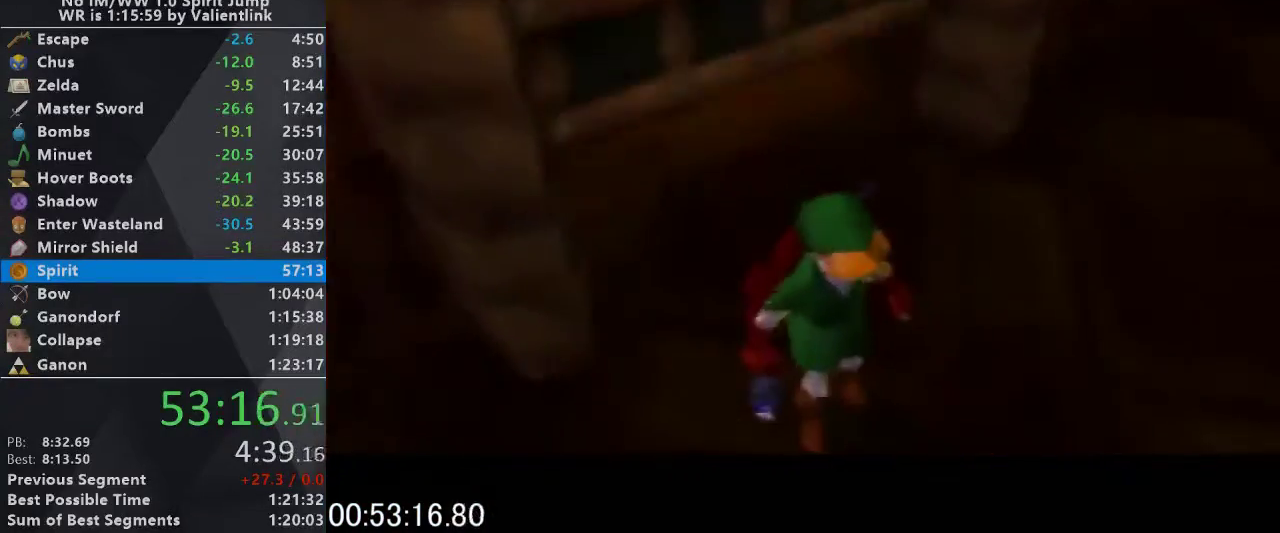
{"buttons": [], "left_stick": "up", "events": []}
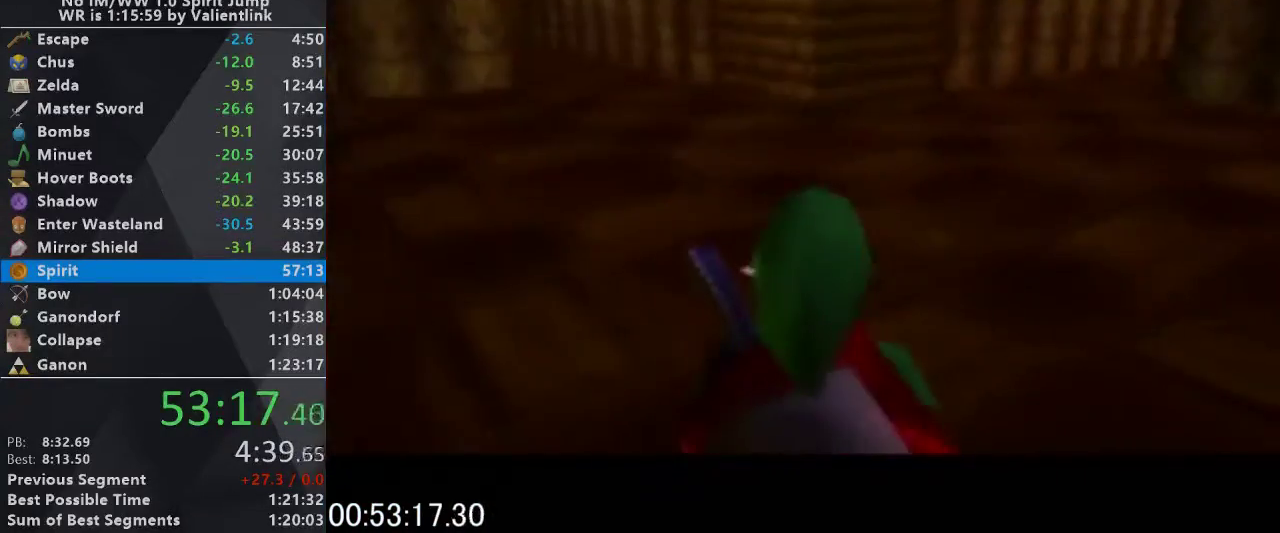
{"buttons": ["A"], "left_stick": "up", "events": [[300, "A", "down"]]}
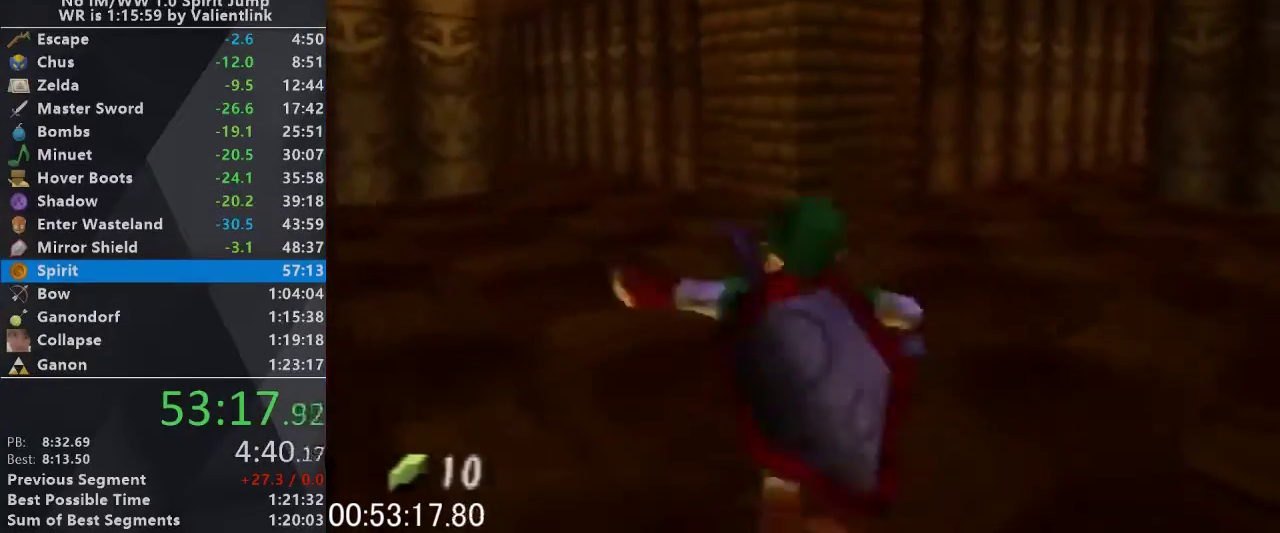
{"buttons": [], "left_stick": "up", "events": [[100, "A", "up"]]}
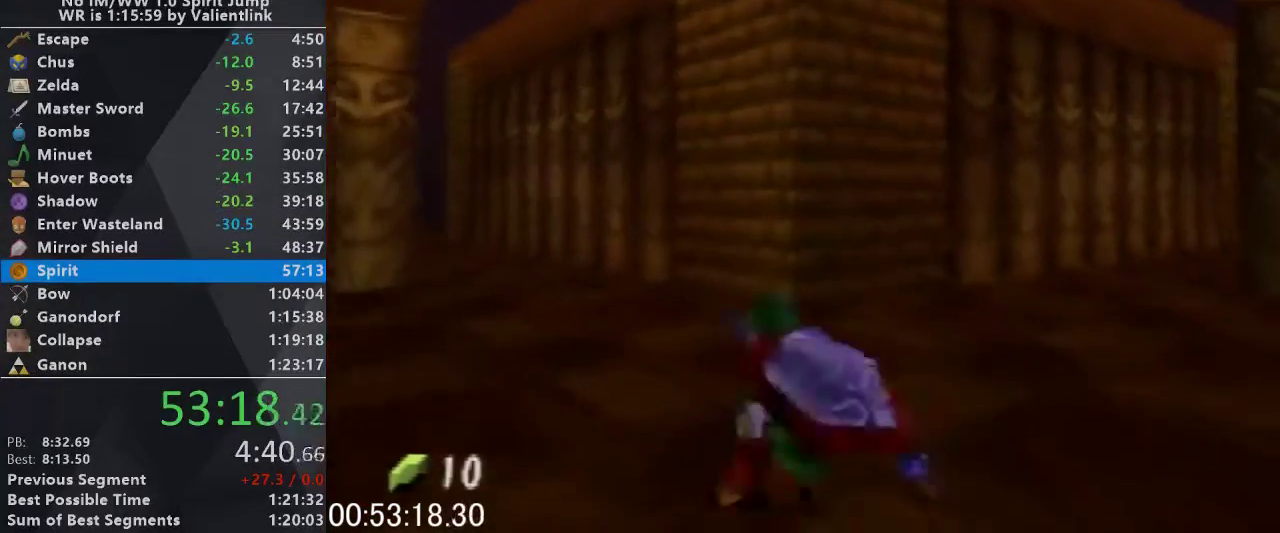
{"buttons": ["L1", "C_RIGHT"], "left_stick": "down-right", "events": [[67, "C_RIGHT", "down"], [67, "L1", "down"], [67, "left_stick", "center"], [200, "left_stick", "down"], [467, "left_stick", "down-right"]]}
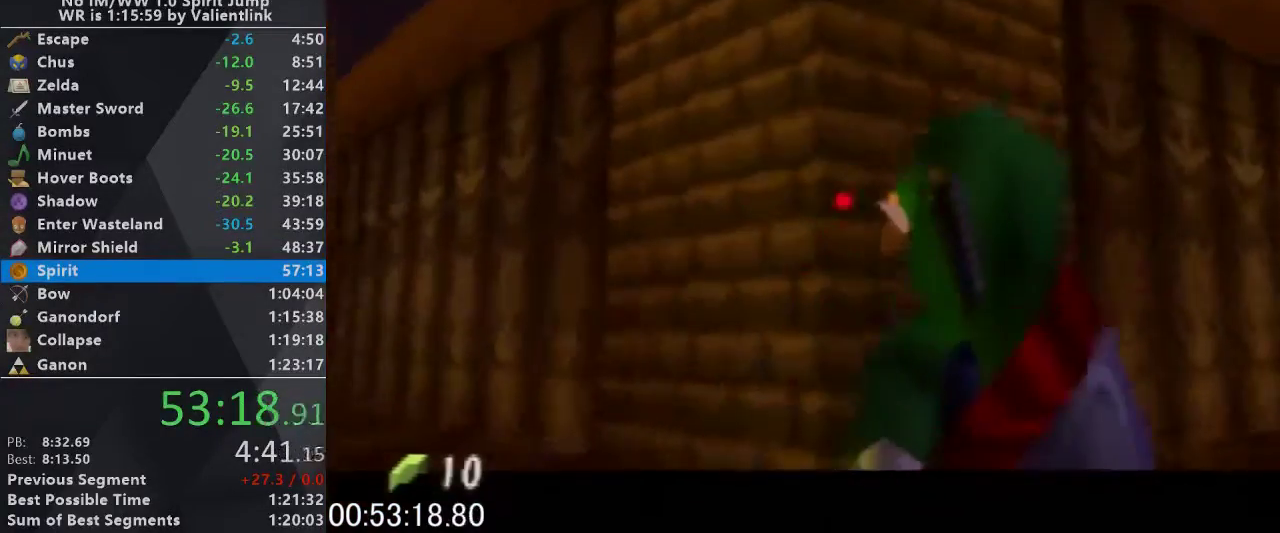
{"buttons": ["L1", "C_RIGHT"], "left_stick": "down-right", "events": []}
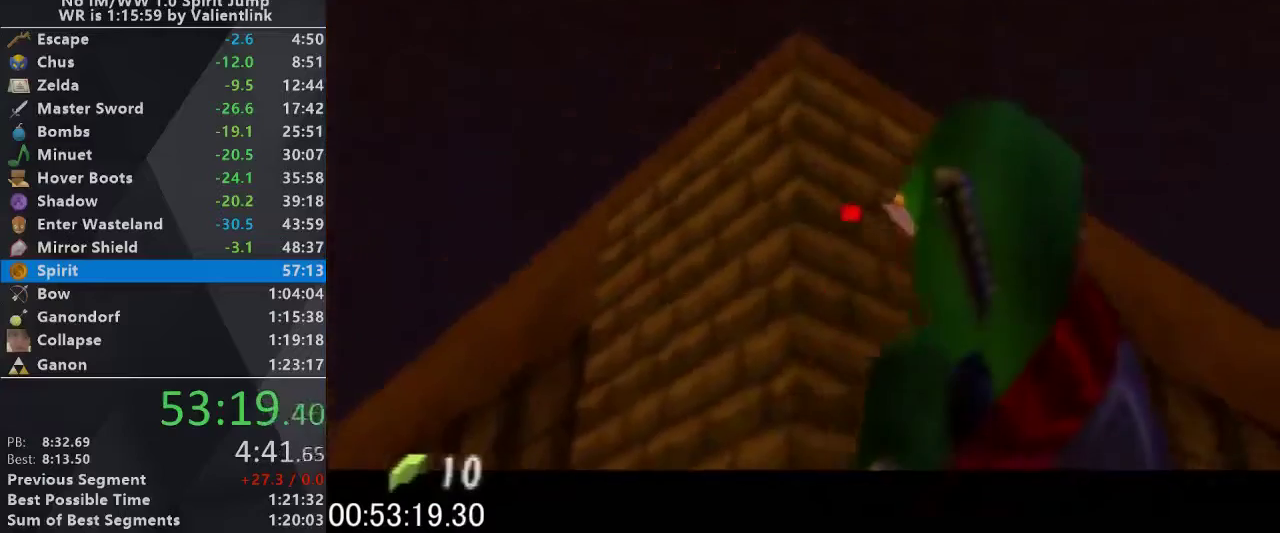
{"buttons": [], "left_stick": "up", "events": [[67, "C_RIGHT", "up"], [100, "L1", "up"], [100, "left_stick", "center"], [367, "left_stick", "up"]]}